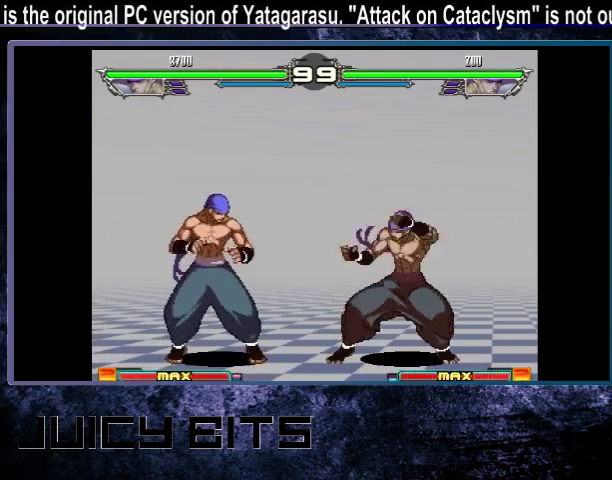
Gameplay with a controller (arcade stick); each line is a JSON object with the inputs held at the frame after it (dt_ms = milliseconds from this image to that frame). "events" lists button and stick changes between this image and that frame as [ms after this image, input, new state], when the widget could be followed in between. Not read: A C DPAD_DOWN L3 R3.
{"dt_ms": 500, "buttons": ["DPAD_RIGHT"], "events": [[333, "DPAD_RIGHT", "down"]]}
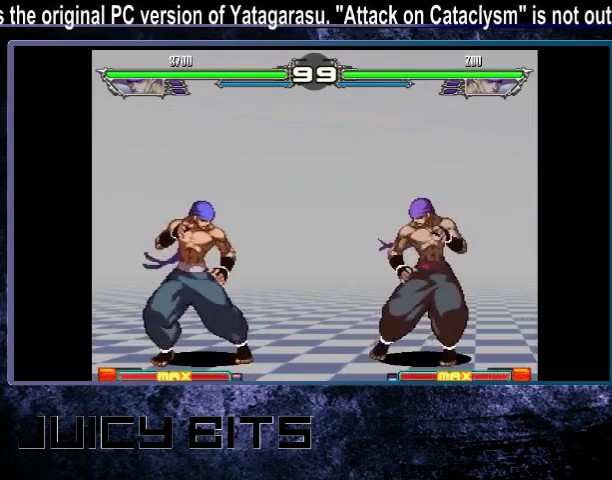
{"dt_ms": 500, "buttons": ["DPAD_RIGHT"], "events": []}
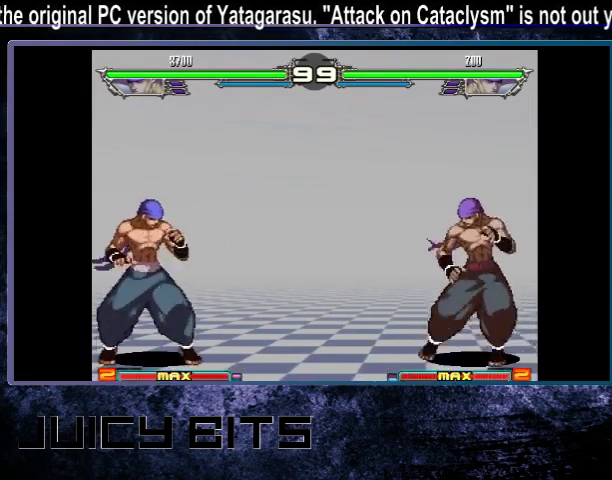
{"dt_ms": 500, "buttons": [], "events": [[500, "DPAD_RIGHT", "up"]]}
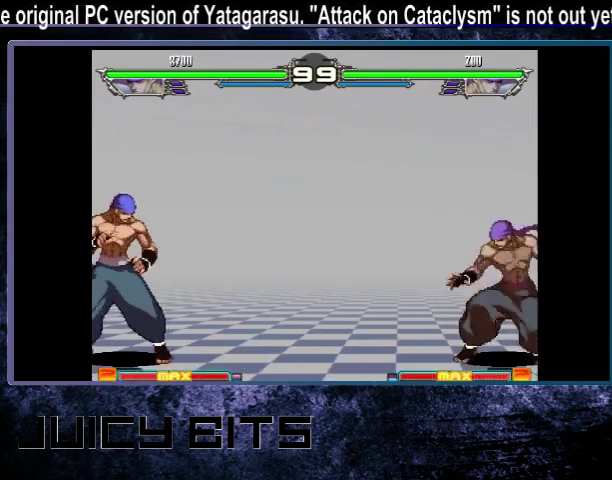
{"dt_ms": 200, "buttons": [], "events": []}
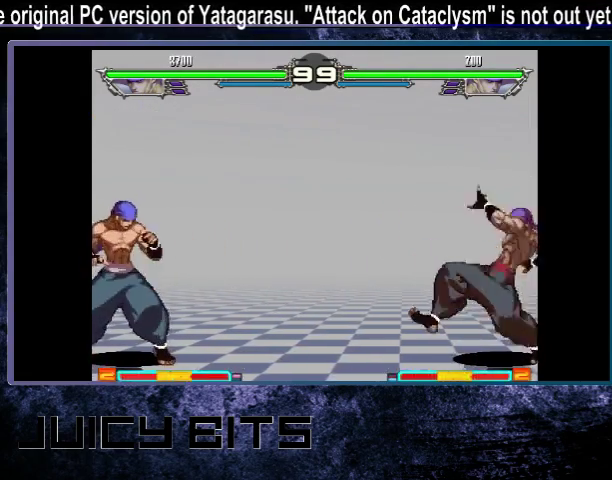
{"dt_ms": 300, "buttons": [], "events": []}
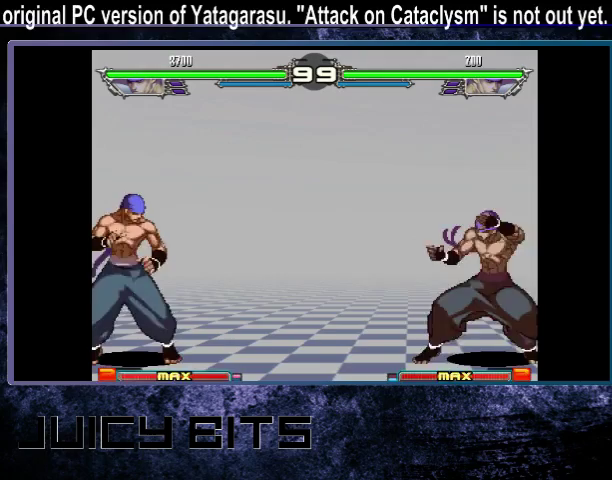
{"dt_ms": 700, "buttons": [], "events": [[300, "DPAD_RIGHT", "down"], [533, "DPAD_RIGHT", "up"]]}
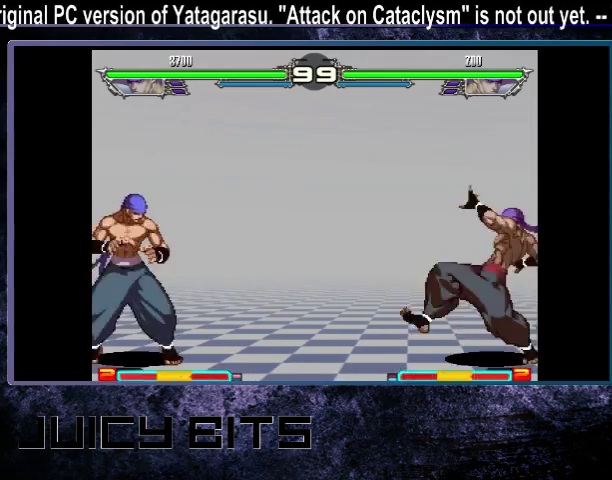
{"dt_ms": 300, "buttons": [], "events": []}
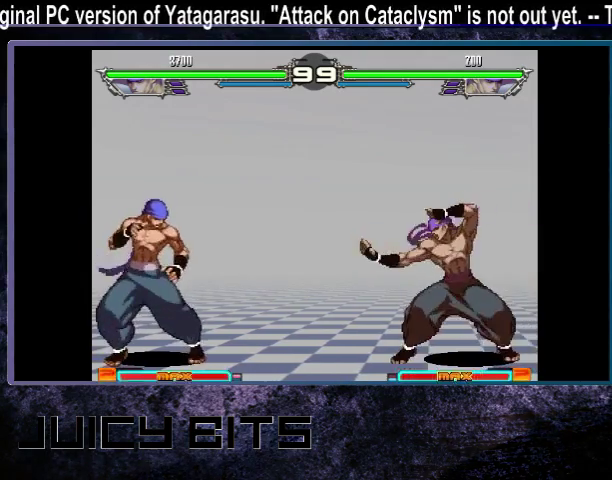
{"dt_ms": 400, "buttons": [], "events": []}
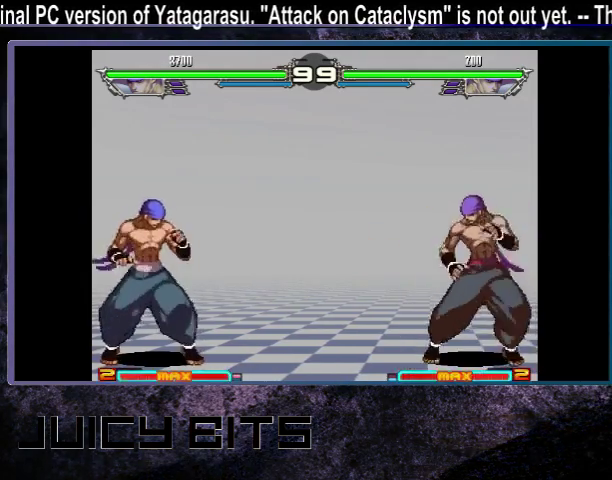
{"dt_ms": 700, "buttons": [], "events": []}
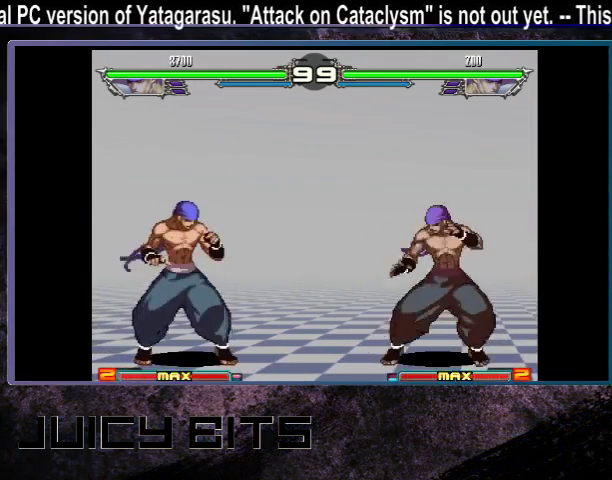
{"dt_ms": 200, "buttons": [], "events": [[33, "DPAD_DOWN_LEFT", "down"], [100, "DPAD_DOWN_LEFT", "up"]]}
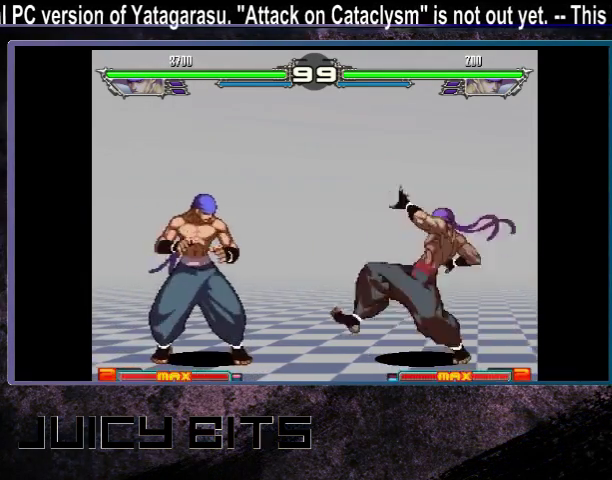
{"dt_ms": 700, "buttons": [], "events": [[433, "DPAD_LEFT", "down"], [700, "DPAD_LEFT", "up"]]}
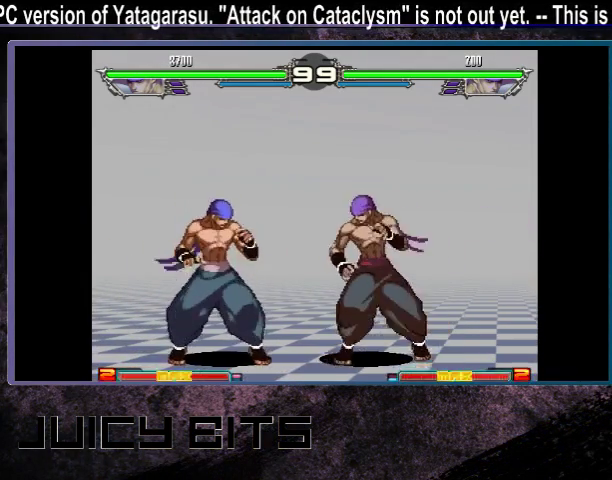
{"dt_ms": 300, "buttons": ["DPAD_LEFT"], "events": [[267, "DPAD_LEFT", "down"]]}
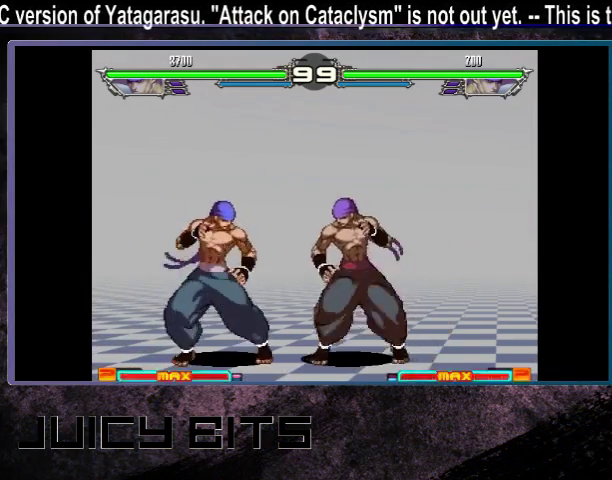
{"dt_ms": 300, "buttons": ["DPAD_LEFT"], "events": [[33, "DPAD_LEFT", "up"], [100, "DPAD_LEFT", "down"], [200, "DPAD_LEFT", "up"], [267, "DPAD_LEFT", "down"]]}
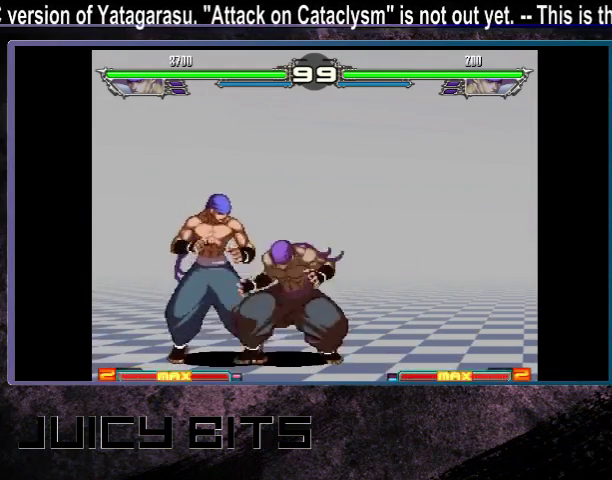
{"dt_ms": 500, "buttons": [], "events": [[33, "DPAD_LEFT", "up"], [100, "DPAD_LEFT", "down"], [200, "DPAD_LEFT", "up"], [267, "DPAD_LEFT", "down"], [333, "DPAD_LEFT", "up"], [400, "DPAD_LEFT", "down"], [500, "DPAD_LEFT", "up"]]}
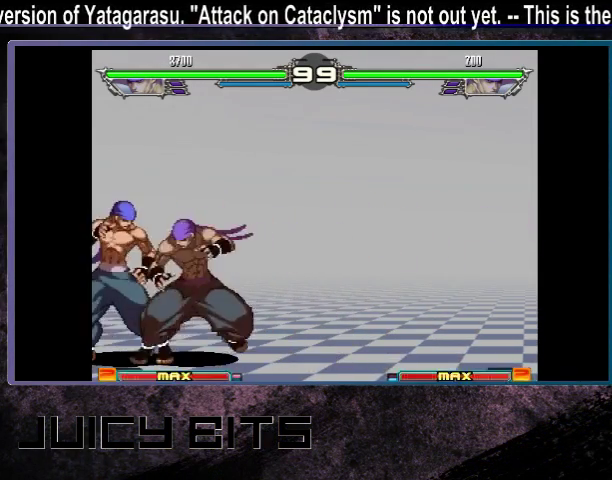
{"dt_ms": 400, "buttons": ["DPAD_RIGHT"], "events": [[100, "DPAD_LEFT", "down"], [367, "DPAD_LEFT", "up"], [400, "DPAD_RIGHT", "down"]]}
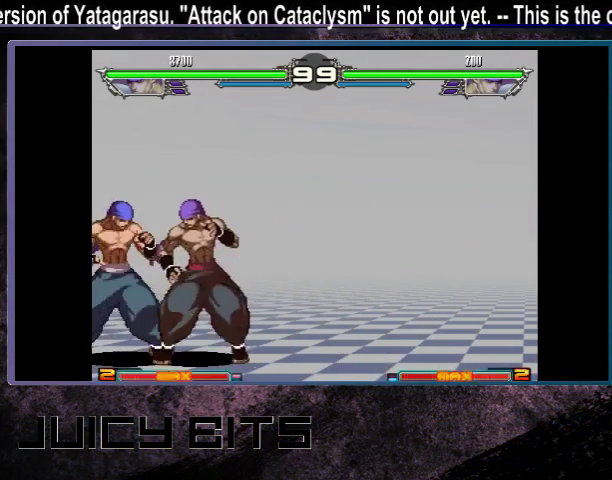
{"dt_ms": 500, "buttons": ["DPAD_RIGHT"], "events": []}
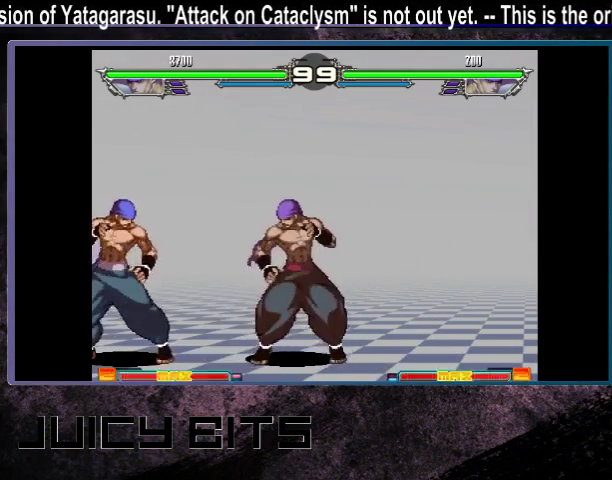
{"dt_ms": 500, "buttons": [], "events": [[167, "DPAD_RIGHT", "up"]]}
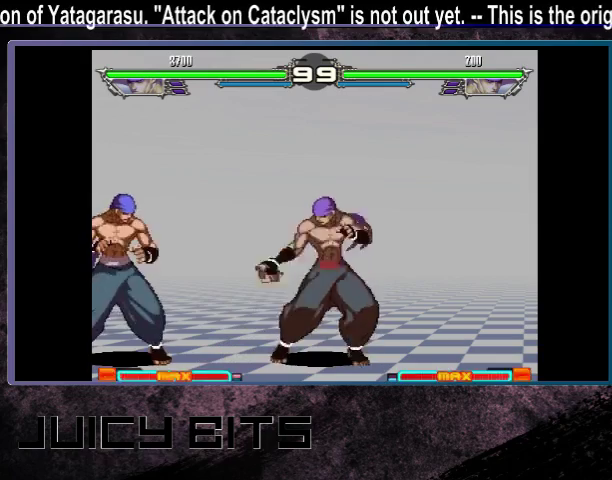
{"dt_ms": 500, "buttons": [], "events": [[233, "DPAD_LEFT", "down"], [300, "DPAD_LEFT", "up"]]}
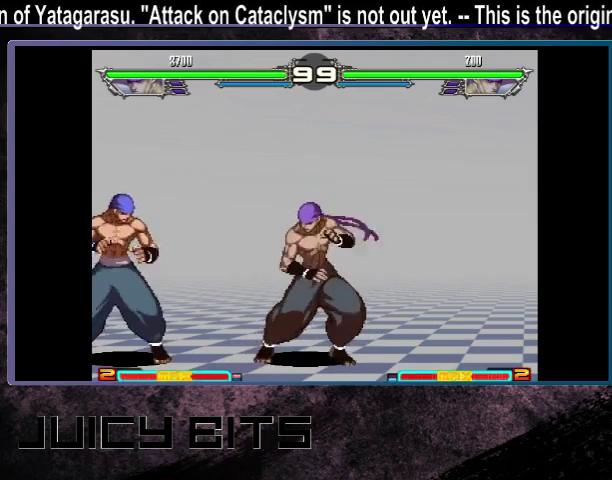
{"dt_ms": 300, "buttons": [], "events": [[233, "DPAD_DOWN_LEFT", "down"], [300, "DPAD_DOWN_LEFT", "up"]]}
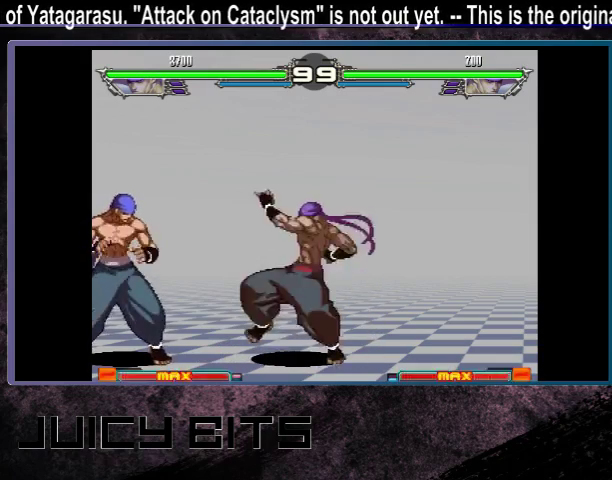
{"dt_ms": 700, "buttons": ["DPAD_RIGHT"], "events": [[700, "DPAD_RIGHT", "down"]]}
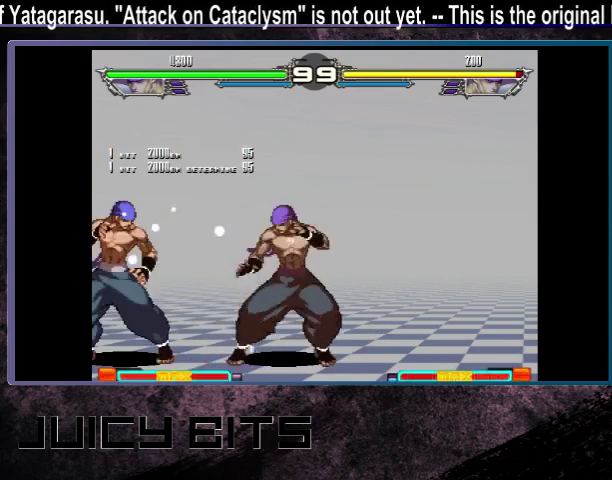
{"dt_ms": 300, "buttons": [], "events": [[233, "DPAD_RIGHT", "up"]]}
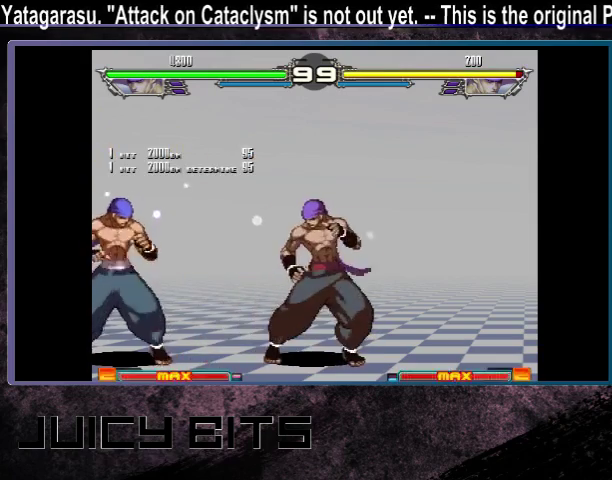
{"dt_ms": 700, "buttons": [], "events": [[533, "DPAD_DOWN_LEFT", "down"], [600, "DPAD_DOWN_LEFT", "up"]]}
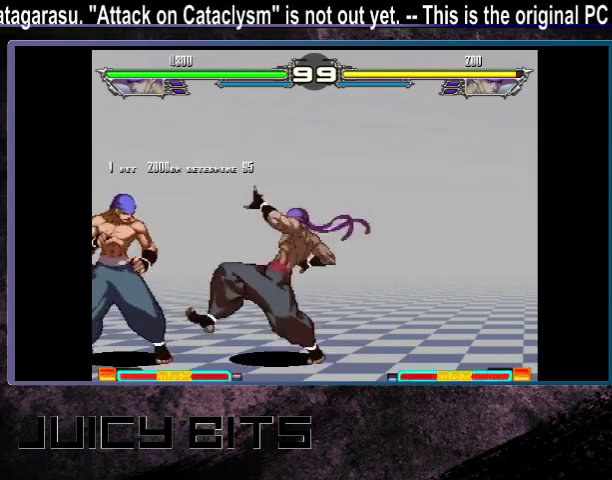
{"dt_ms": 500, "buttons": [], "events": []}
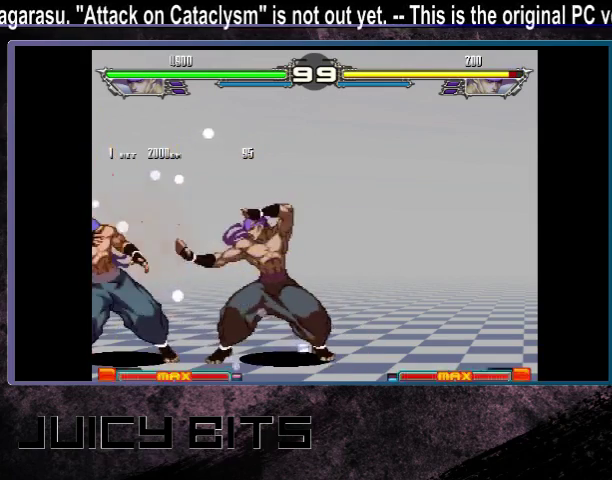
{"dt_ms": 400, "buttons": [], "events": [[233, "DPAD_RIGHT", "down"], [400, "DPAD_RIGHT", "up"]]}
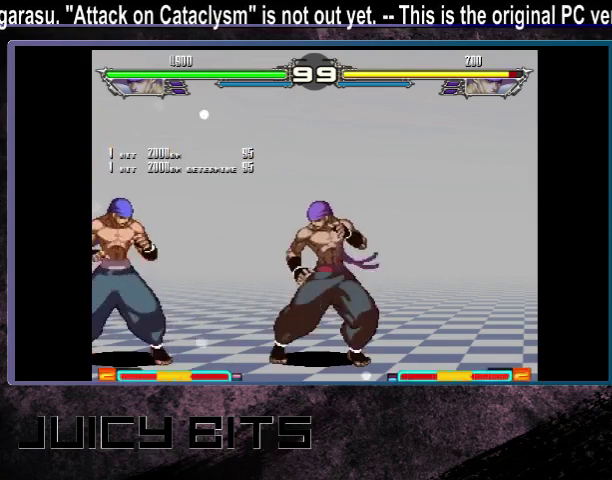
{"dt_ms": 700, "buttons": [], "events": [[533, "DPAD_DOWN_LEFT", "down"], [600, "DPAD_DOWN_LEFT", "up"]]}
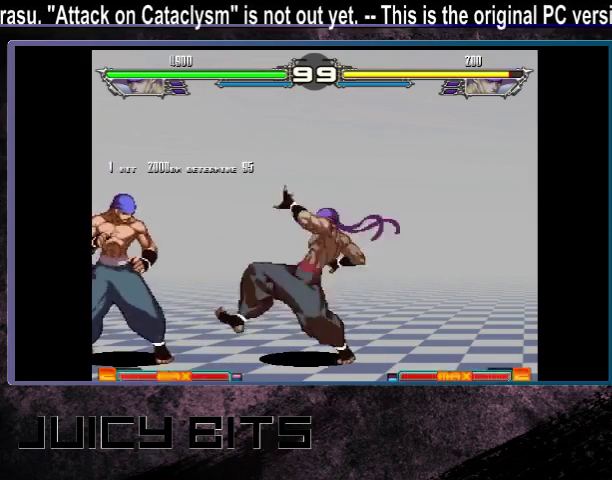
{"dt_ms": 400, "buttons": [], "events": []}
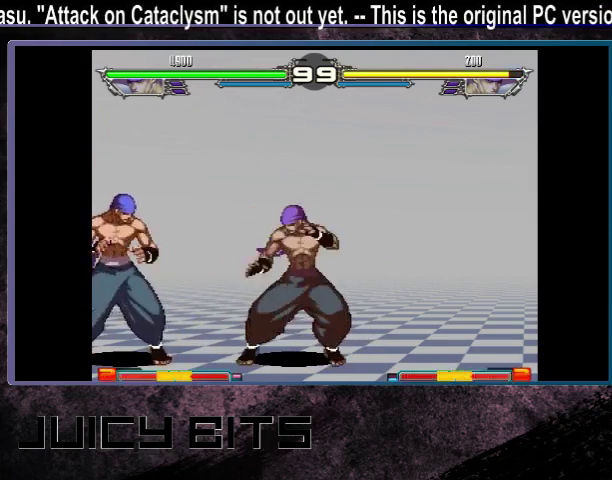
{"dt_ms": 500, "buttons": [], "events": []}
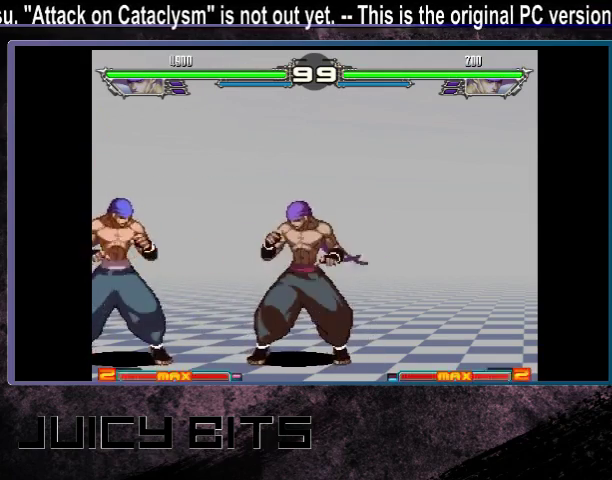
{"dt_ms": 500, "buttons": [], "events": [[367, "DPAD_RIGHT", "down"], [433, "DPAD_RIGHT", "up"]]}